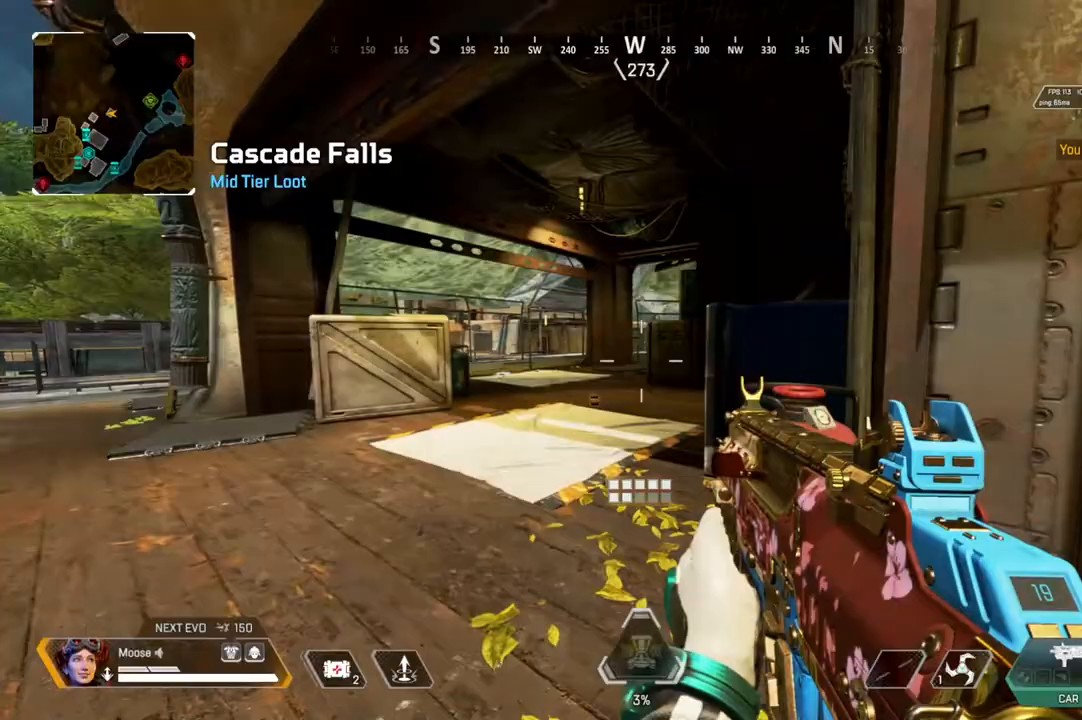
Gameplay with a controller (PlayStation layout); each line is a JSON object with the inputs held at the frame after it. "events" lists button and stick changes between this image and that frame as [ms after this image, input, new state], when the widget could be followed in between. Not read: SELECT START.
{"buttons": ["L2"], "left_stick": "left", "right_stick": "center", "events": [[50, "L2", "down"], [167, "right_stick", "up-right"], [283, "right_stick", "center"]]}
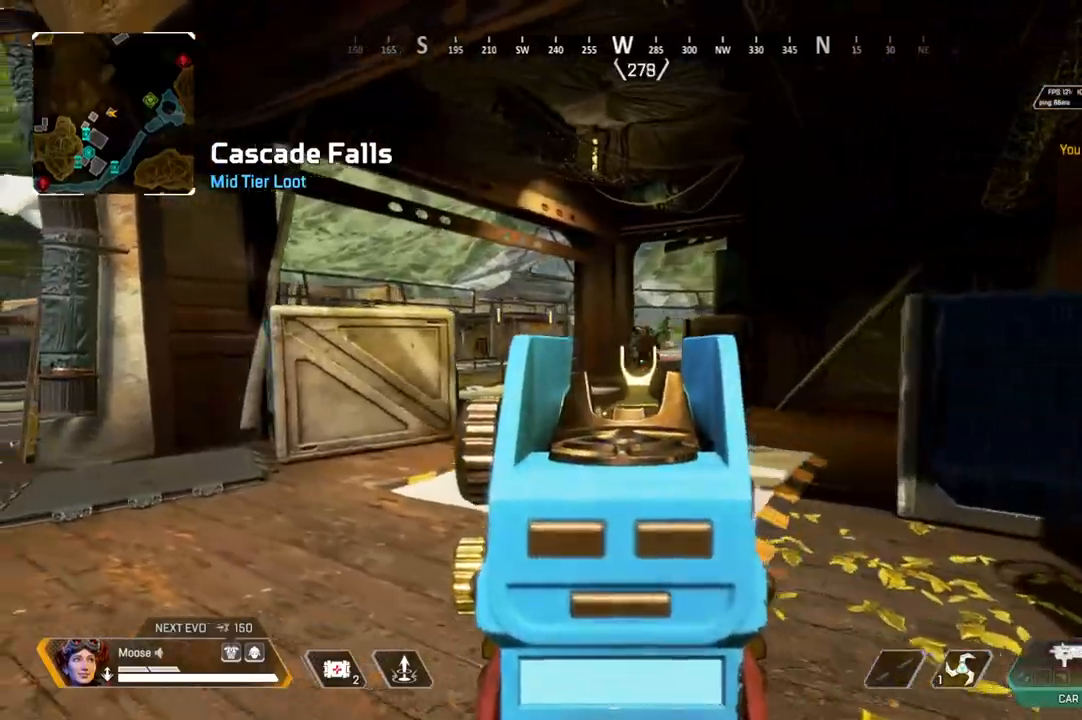
{"buttons": ["L2", "R2"], "left_stick": "right", "right_stick": "down-left"}
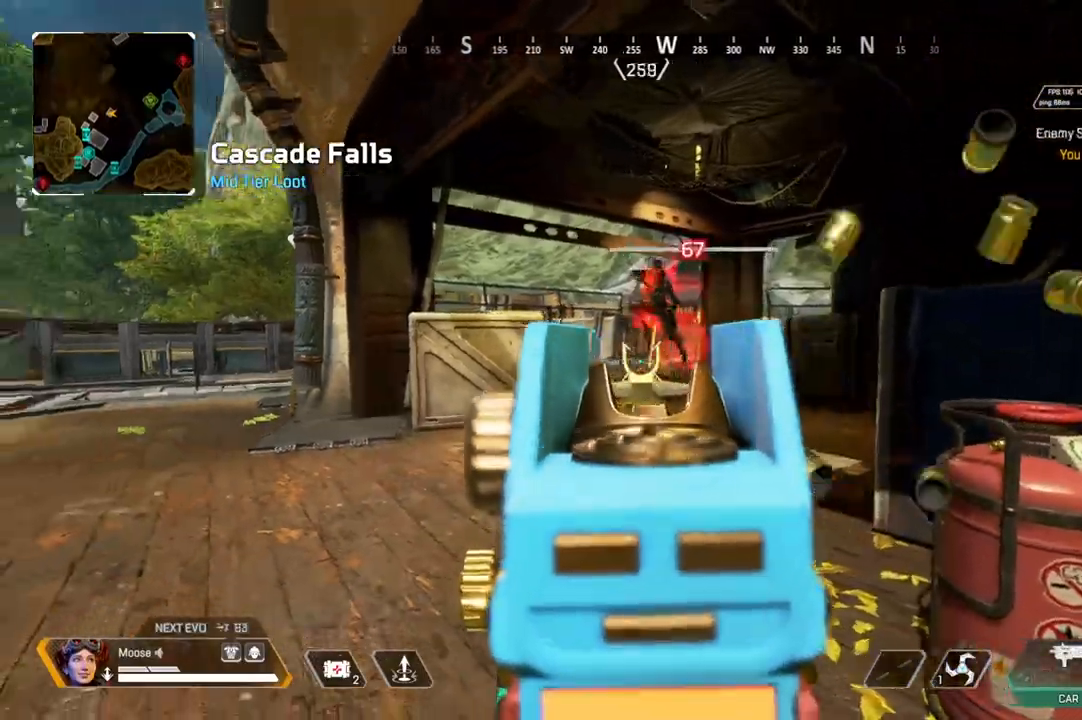
{"buttons": ["L2", "R2"], "left_stick": "down-right", "right_stick": "down-left", "events": [[17, "right_stick", "up-left"], [67, "left_stick", "down-right"], [300, "left_stick", "left"], [300, "right_stick", "down-left"], [367, "left_stick", "down-right"], [383, "right_stick", "center"], [467, "right_stick", "down-left"]]}
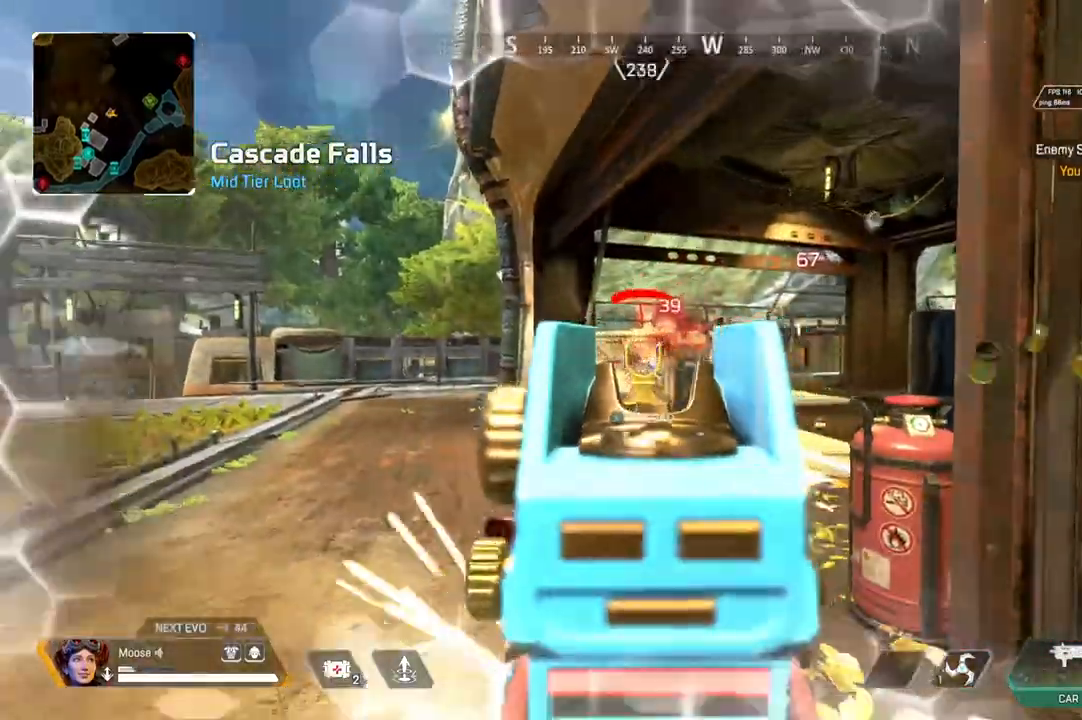
{"buttons": [], "left_stick": "up-right", "right_stick": "center", "events": [[83, "right_stick", "left"], [217, "left_stick", "right"], [267, "right_stick", "center"], [333, "L2", "up"], [367, "R2", "up"], [383, "TRIANGLE", "down"], [450, "TRIANGLE", "up"], [467, "left_stick", "up-right"]]}
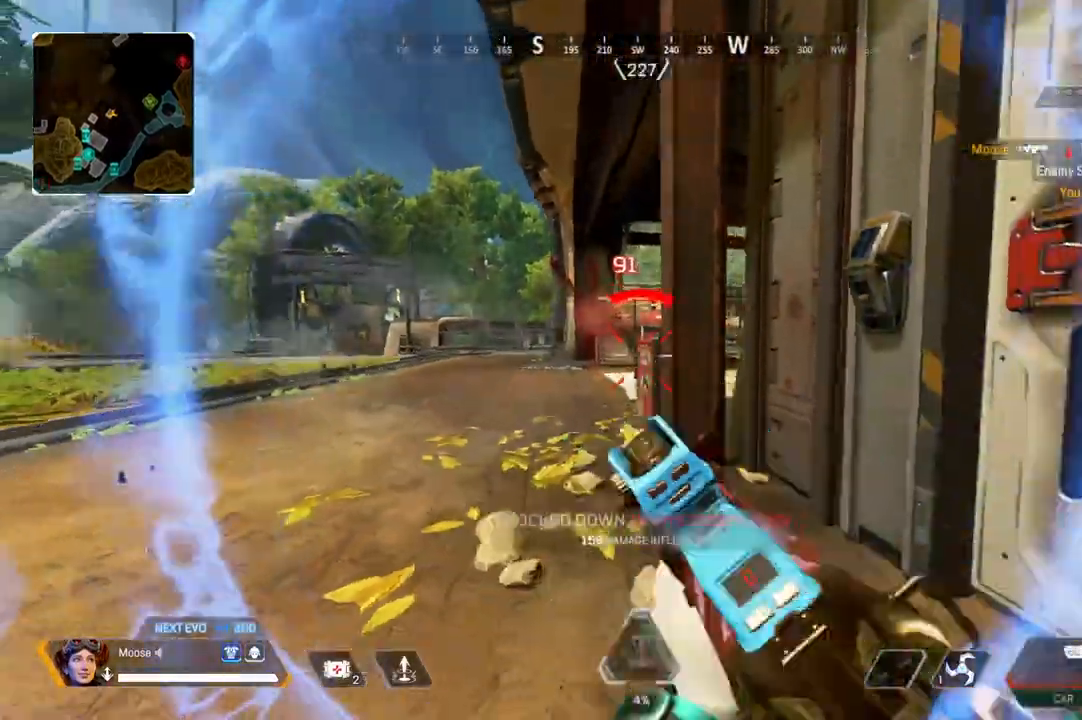
{"buttons": ["TRIANGLE"], "left_stick": "up", "right_stick": "center", "events": [[33, "left_stick", "up"], [100, "right_stick", "down-right"], [150, "left_stick", "right"], [183, "CROSS", "down"], [233, "CROSS", "up"], [250, "left_stick", "up-right"], [250, "right_stick", "center"], [350, "SQUARE", "down"], [367, "left_stick", "up"], [400, "SQUARE", "up"], [500, "TRIANGLE", "down"]]}
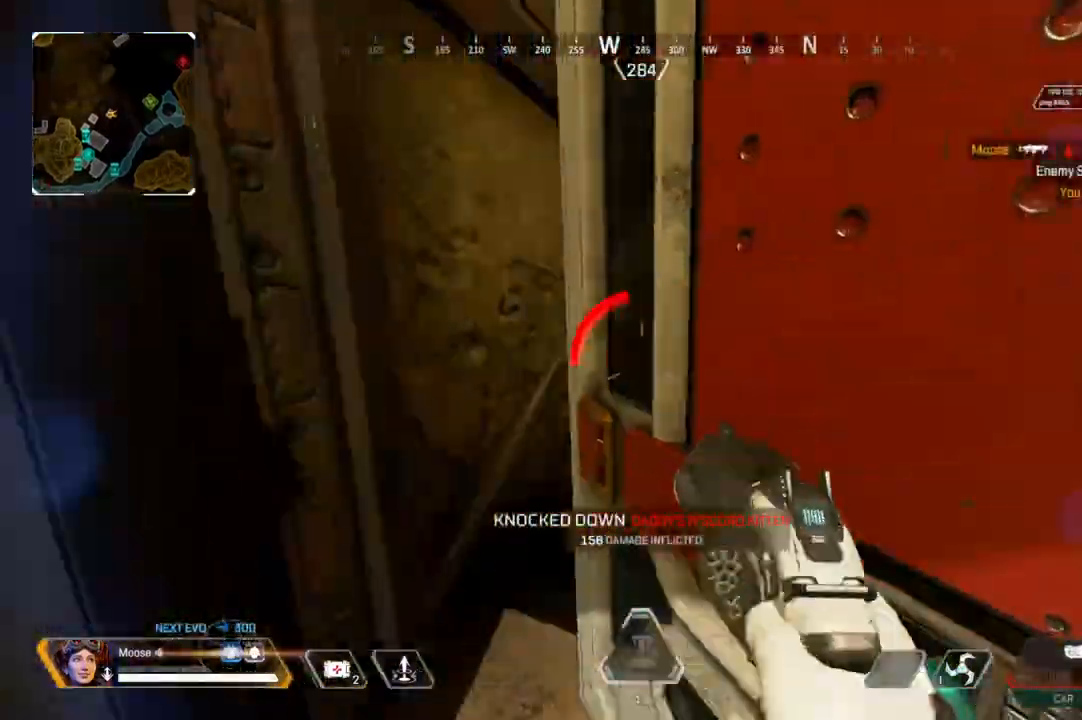
{"buttons": ["SQUARE"], "left_stick": "up-right", "right_stick": "center", "events": [[67, "TRIANGLE", "up"], [350, "left_stick", "up-right"], [383, "SQUARE", "down"], [450, "SQUARE", "up"], [500, "SQUARE", "down"]]}
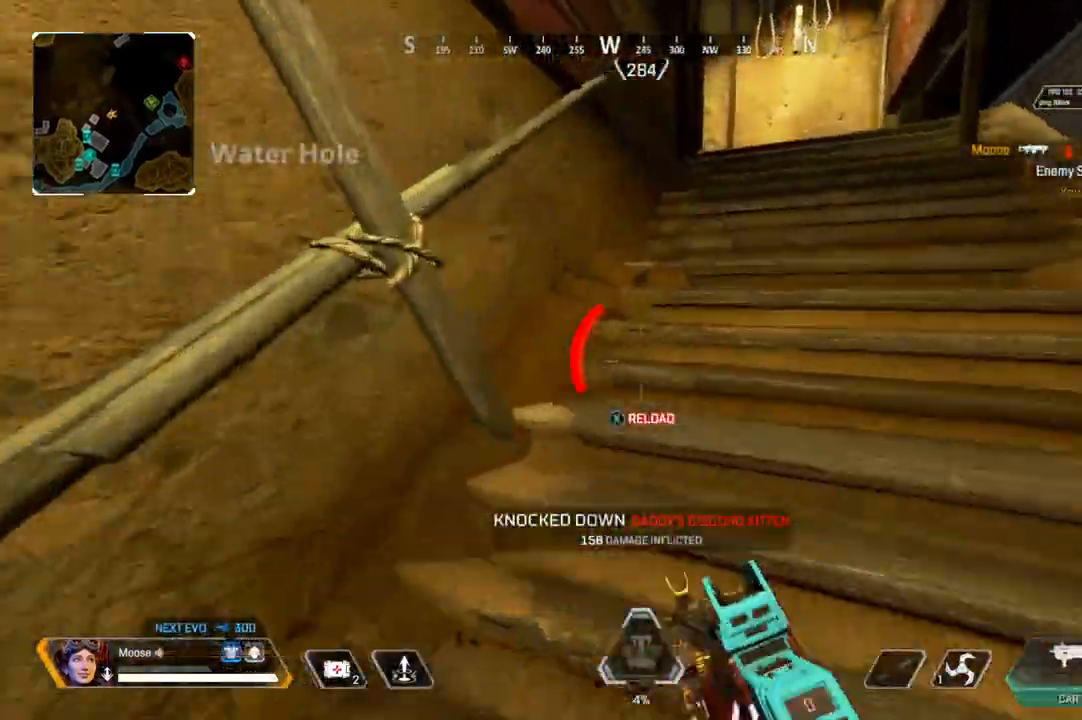
{"buttons": [], "left_stick": "up-left", "right_stick": "center", "events": [[83, "SQUARE", "up"], [217, "left_stick", "down-right"], [233, "right_stick", "left"], [467, "left_stick", "up-left"], [467, "right_stick", "center"]]}
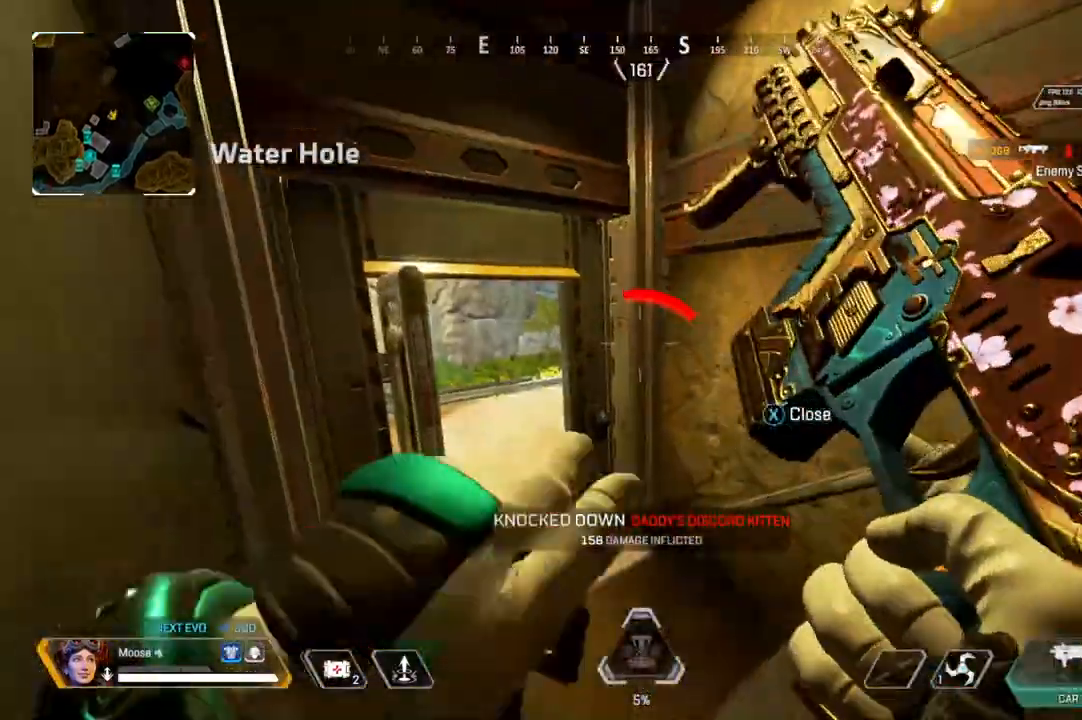
{"buttons": [], "left_stick": "up", "right_stick": "center", "events": [[283, "SQUARE", "down"], [283, "left_stick", "center"], [383, "SQUARE", "up"], [450, "left_stick", "up"]]}
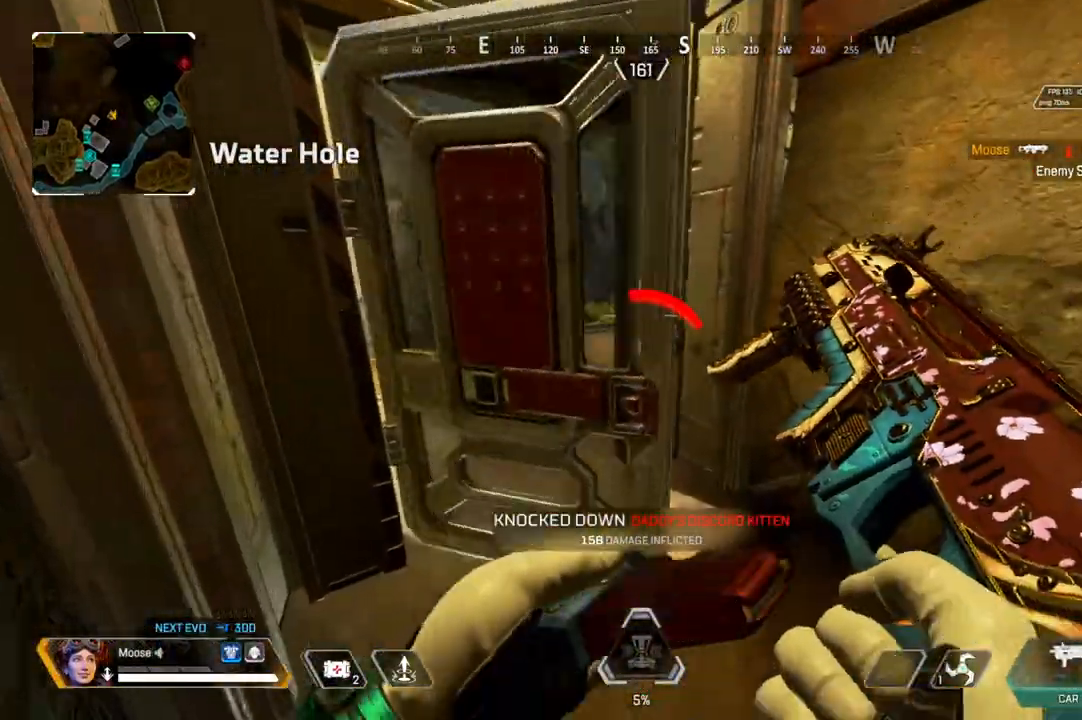
{"buttons": [], "left_stick": "left", "right_stick": "center", "events": [[117, "left_stick", "up-left"], [150, "right_stick", "right"], [350, "left_stick", "left"], [417, "right_stick", "center"]]}
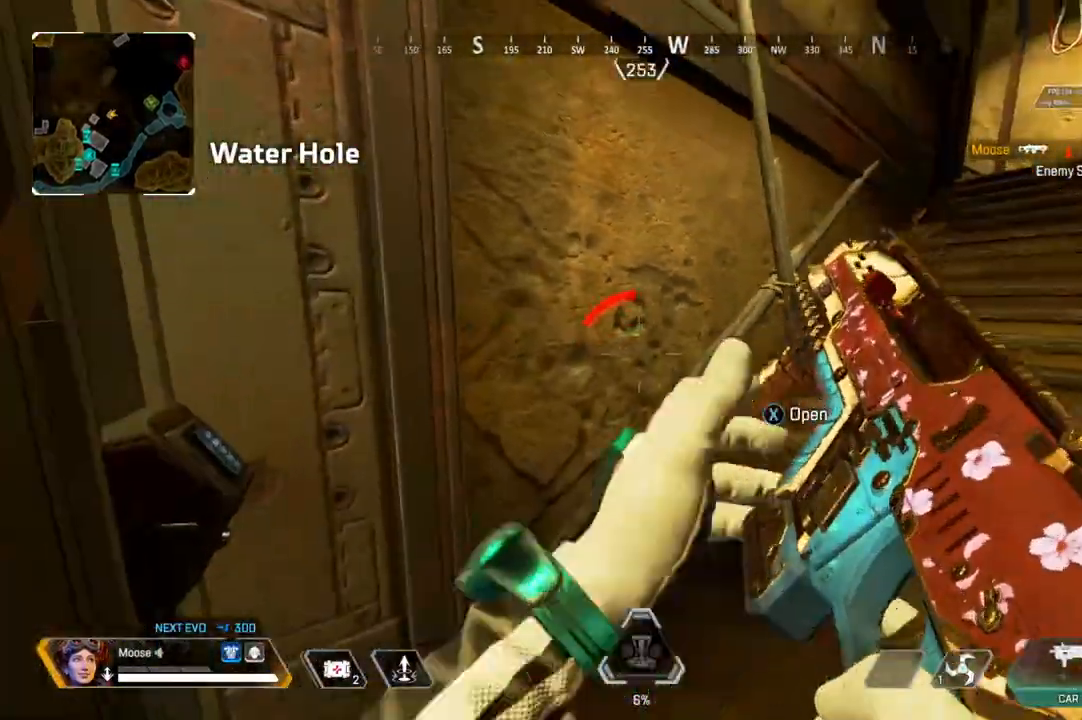
{"buttons": ["DPAD_UP"], "left_stick": "center", "right_stick": "up-right"}
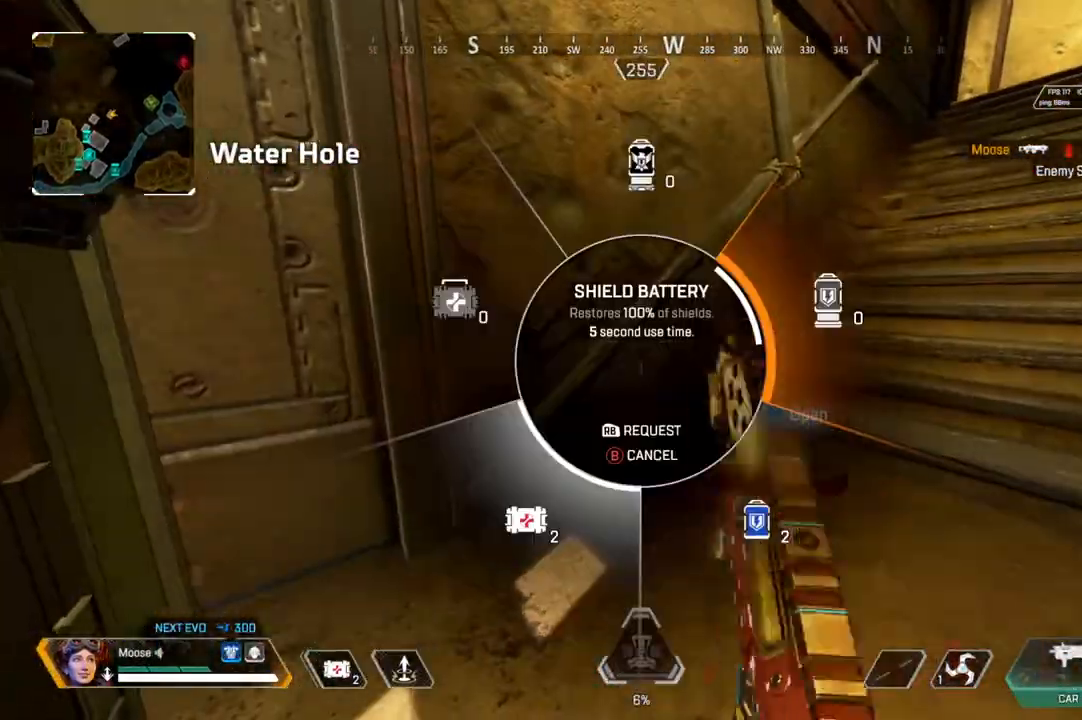
{"buttons": ["DPAD_UP"], "left_stick": "center", "right_stick": "center", "events": [[233, "right_stick", "down-right"], [350, "right_stick", "center"], [383, "DPAD_UP", "up"], [483, "DPAD_UP", "down"]]}
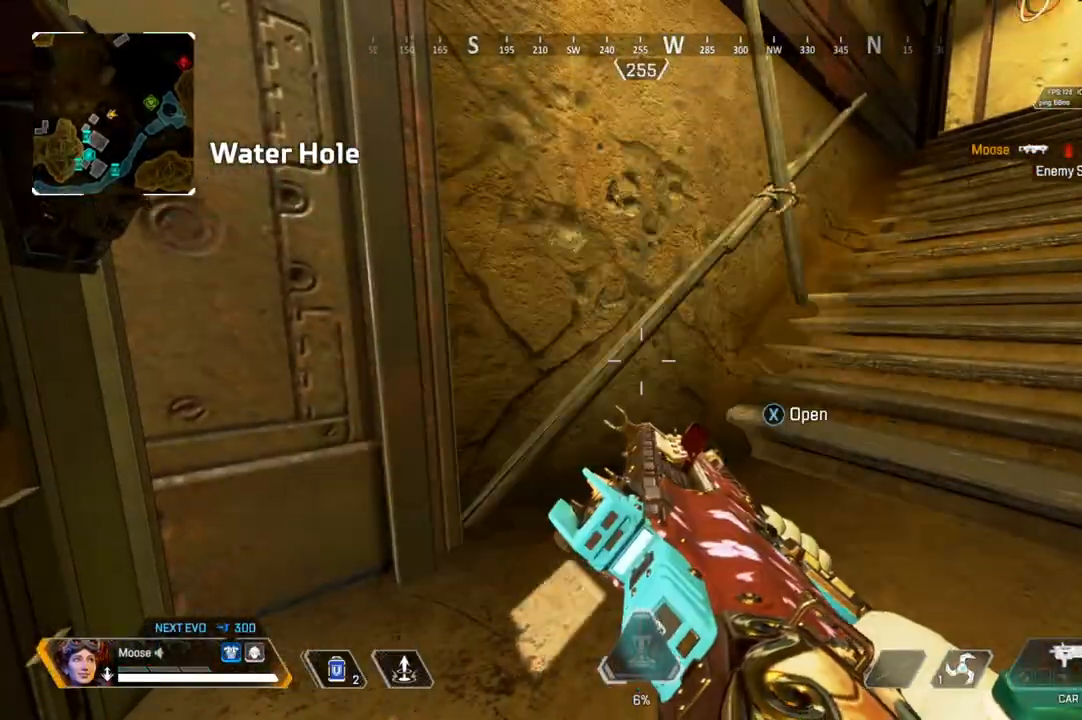
{"buttons": [], "left_stick": "center", "right_stick": "center", "events": [[67, "DPAD_UP", "up"], [100, "right_stick", "up-right"], [250, "CROSS", "down"], [250, "right_stick", "center"], [367, "CROSS", "up"]]}
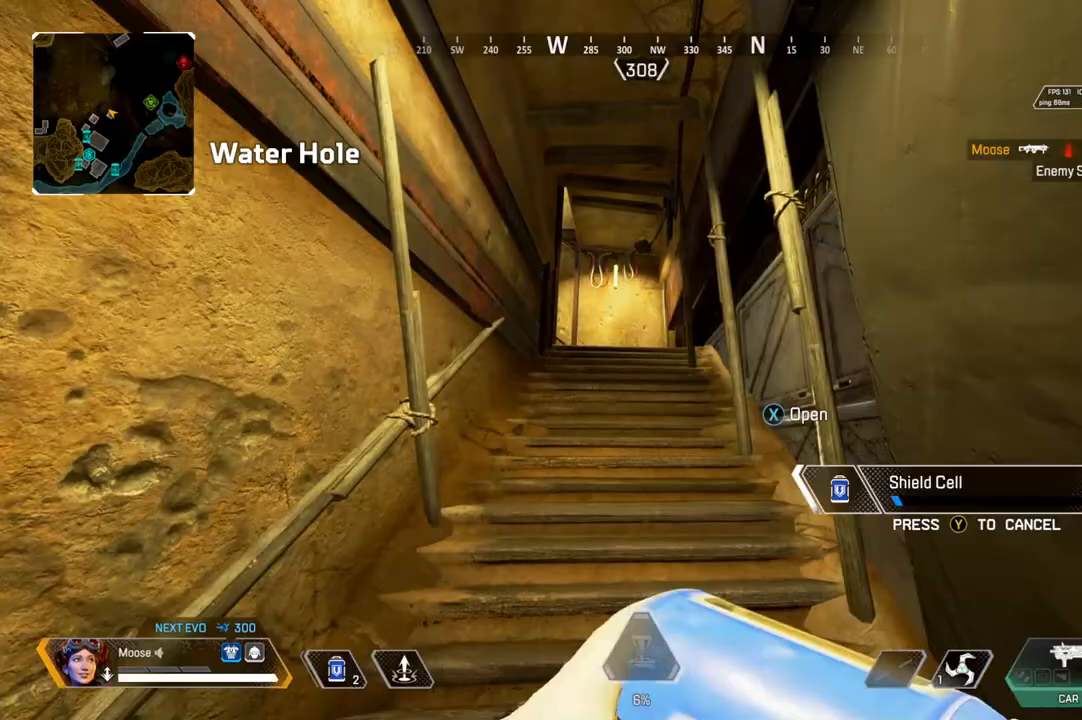
{"buttons": [], "left_stick": "center", "right_stick": "left", "events": [[250, "right_stick", "left"]]}
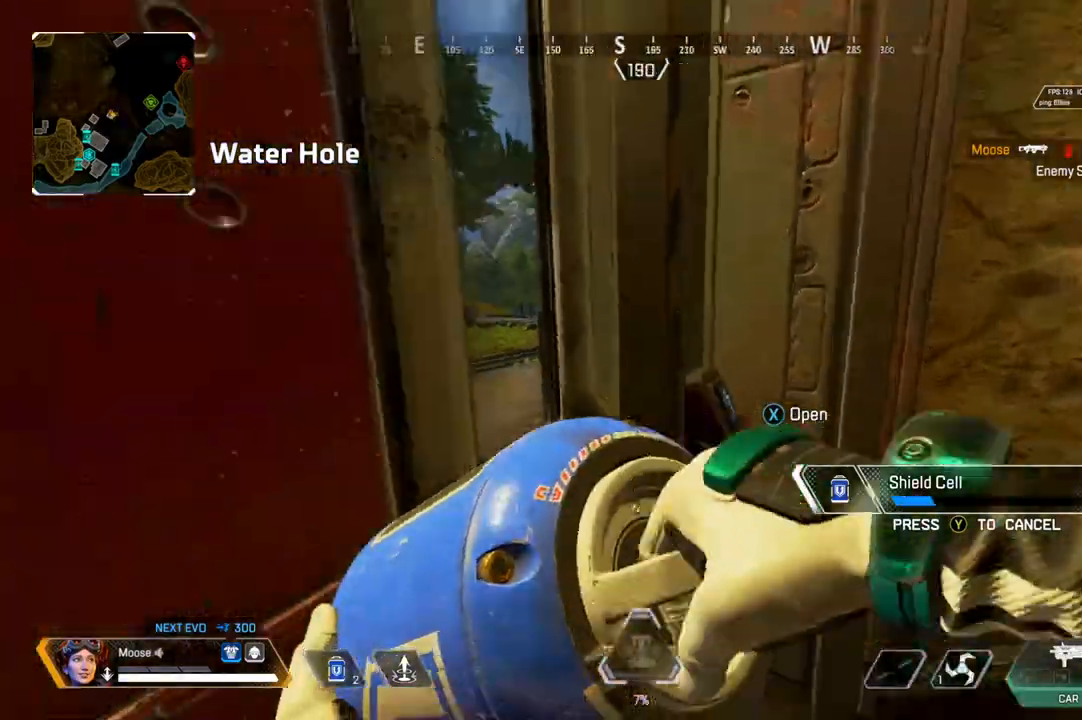
{"buttons": [], "left_stick": "center", "right_stick": "center", "events": [[133, "right_stick", "center"], [250, "right_stick", "up-right"], [433, "right_stick", "center"]]}
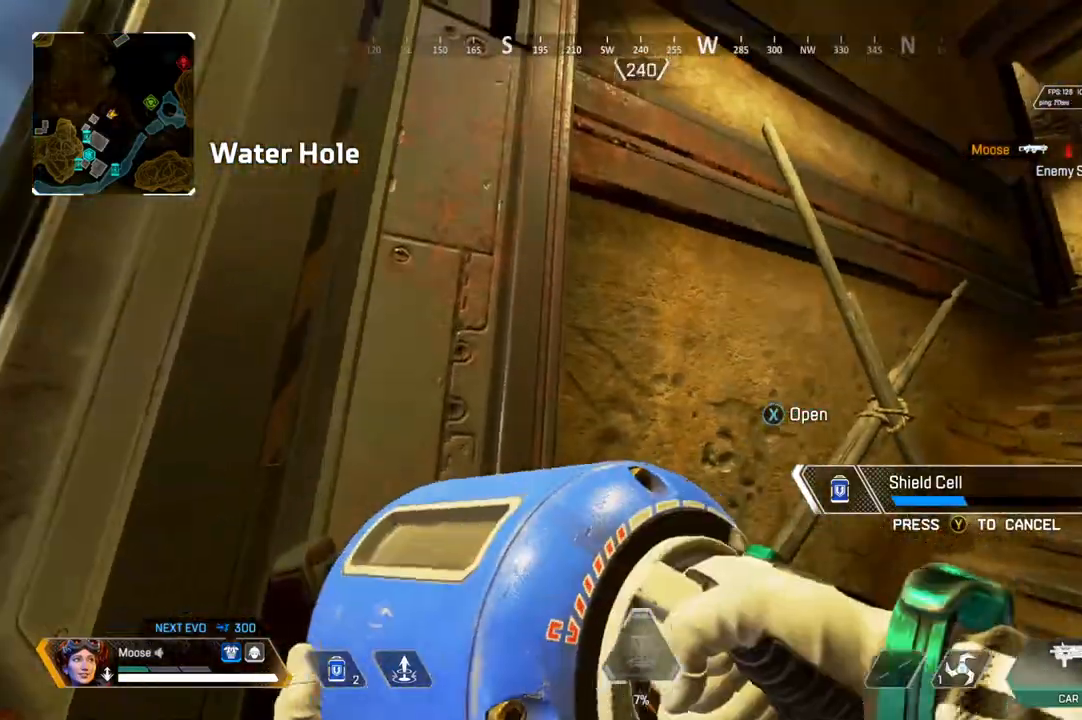
{"buttons": [], "left_stick": "center", "right_stick": "center", "events": []}
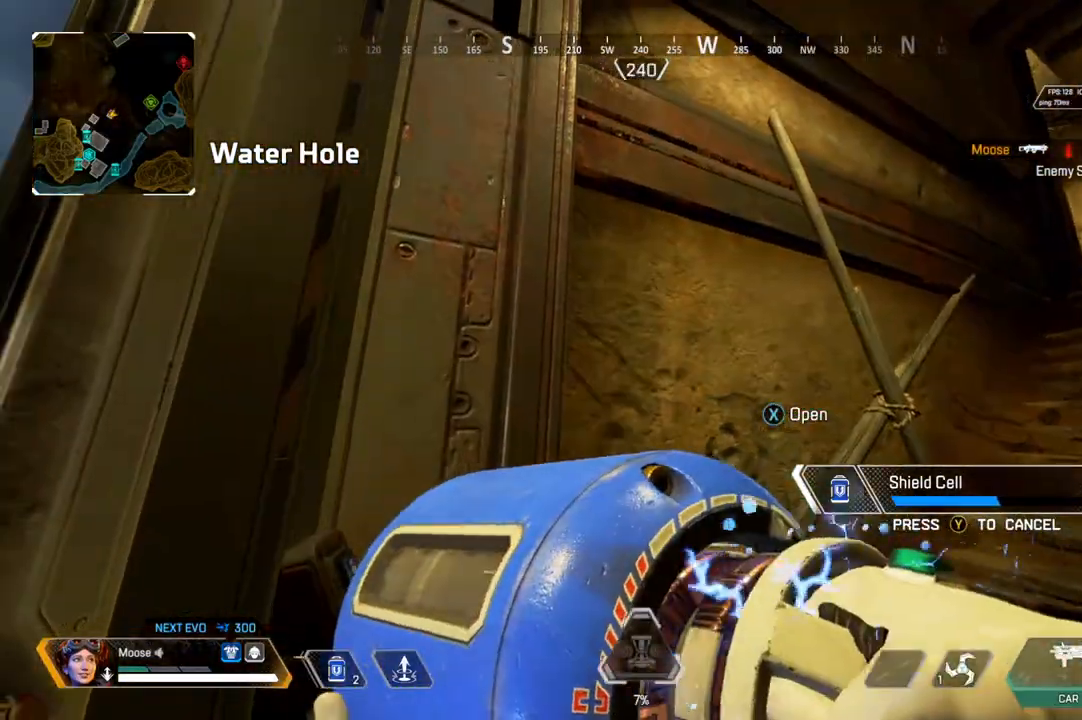
{"buttons": [], "left_stick": "left", "right_stick": "center", "events": [[100, "SQUARE", "down"], [167, "SQUARE", "up"], [217, "left_stick", "left"], [300, "right_stick", "left"], [450, "right_stick", "center"]]}
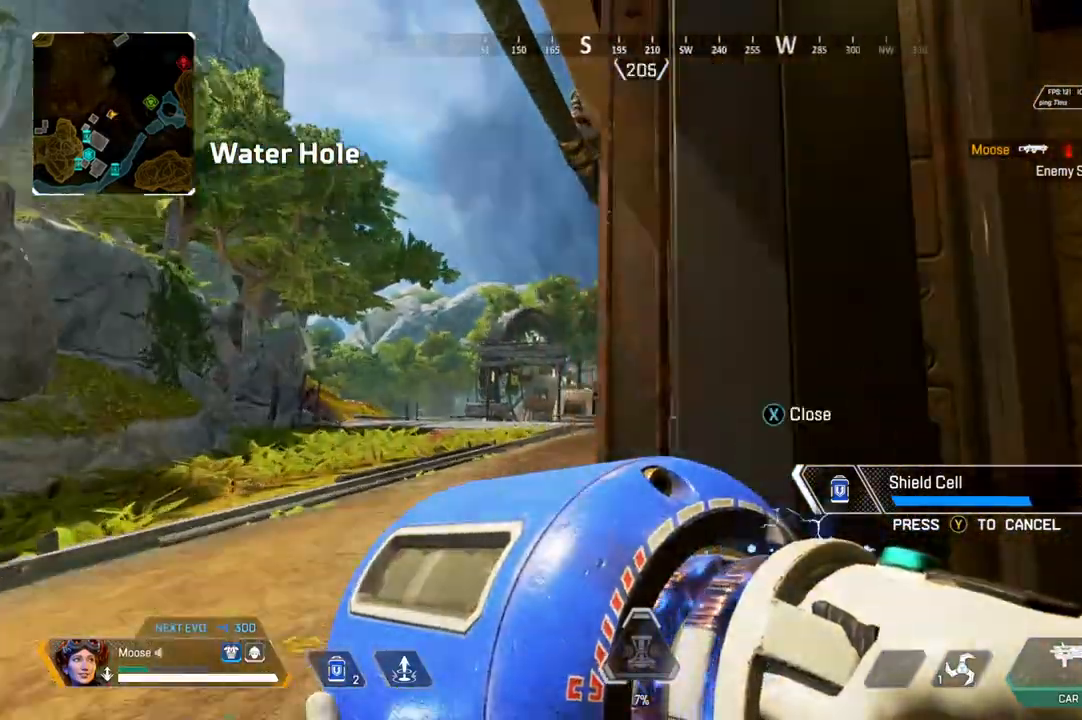
{"buttons": [], "left_stick": "center", "right_stick": "center", "events": [[200, "left_stick", "right"], [283, "right_stick", "left"], [350, "left_stick", "down-right"], [450, "right_stick", "center"], [500, "left_stick", "center"]]}
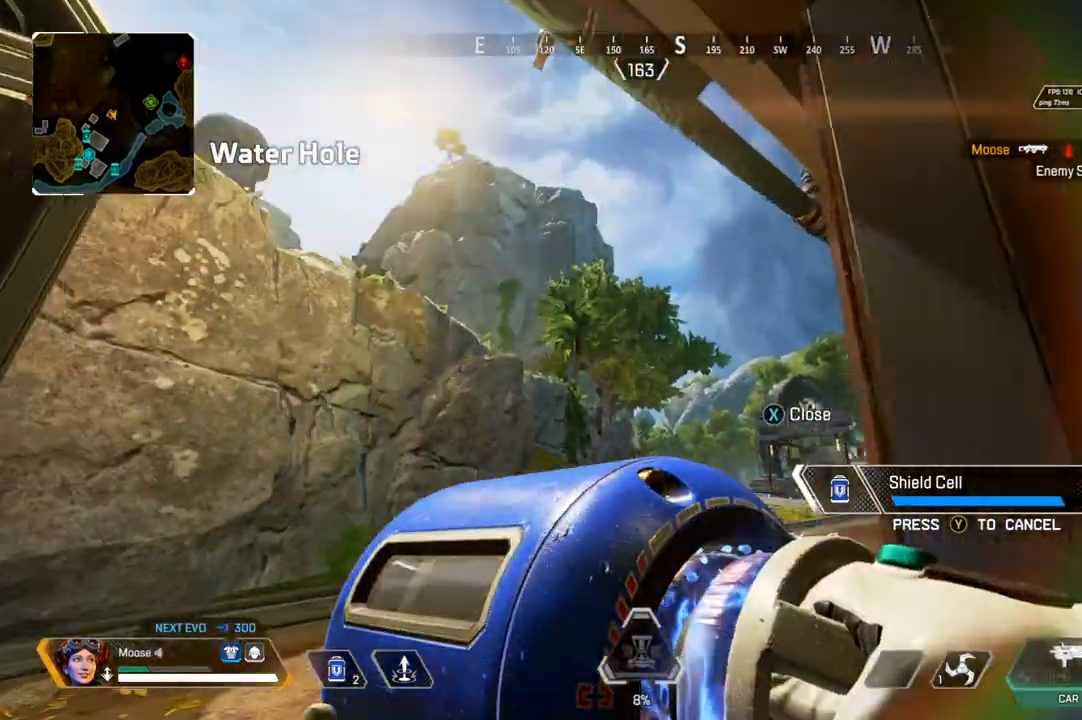
{"buttons": [], "left_stick": "left", "right_stick": "up-right", "events": [[167, "left_stick", "up-left"], [283, "right_stick", "up-right"], [367, "left_stick", "left"]]}
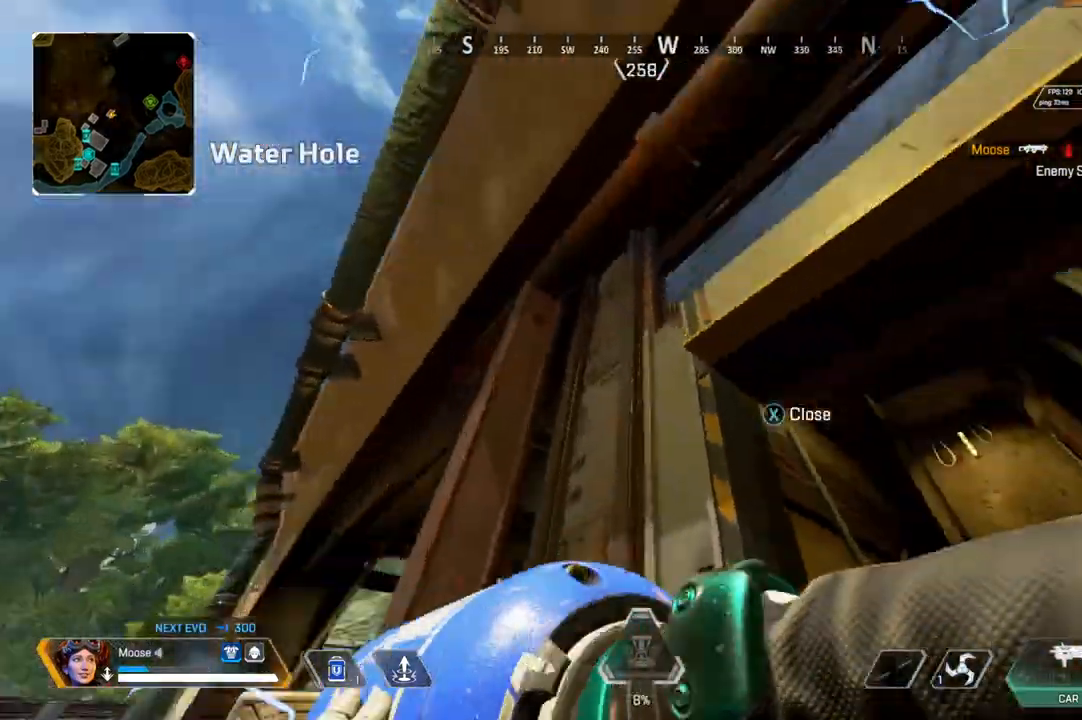
{"buttons": ["CIRCLE"], "left_stick": "up", "right_stick": "up-left", "events": [[33, "right_stick", "right"], [67, "left_stick", "down-left"], [83, "CIRCLE", "down"], [183, "CIRCLE", "up"], [233, "left_stick", "down-right"], [233, "right_stick", "center"], [300, "left_stick", "center"], [400, "CIRCLE", "down"], [400, "left_stick", "up"], [400, "right_stick", "up-left"]]}
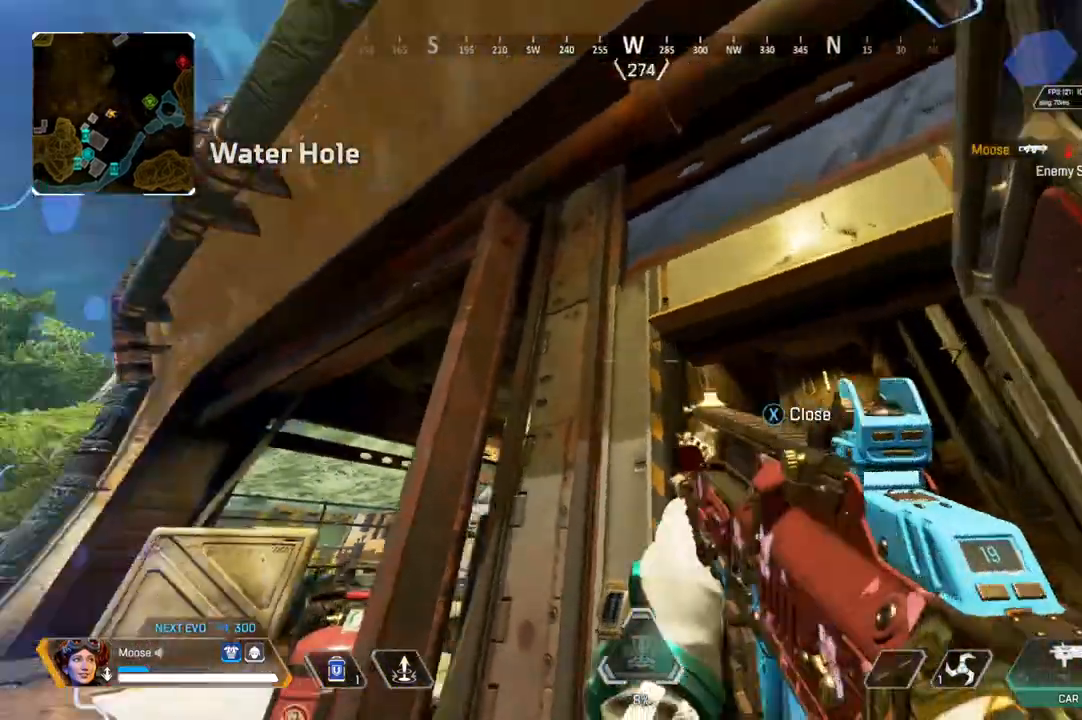
{"buttons": [], "left_stick": "center", "right_stick": "center"}
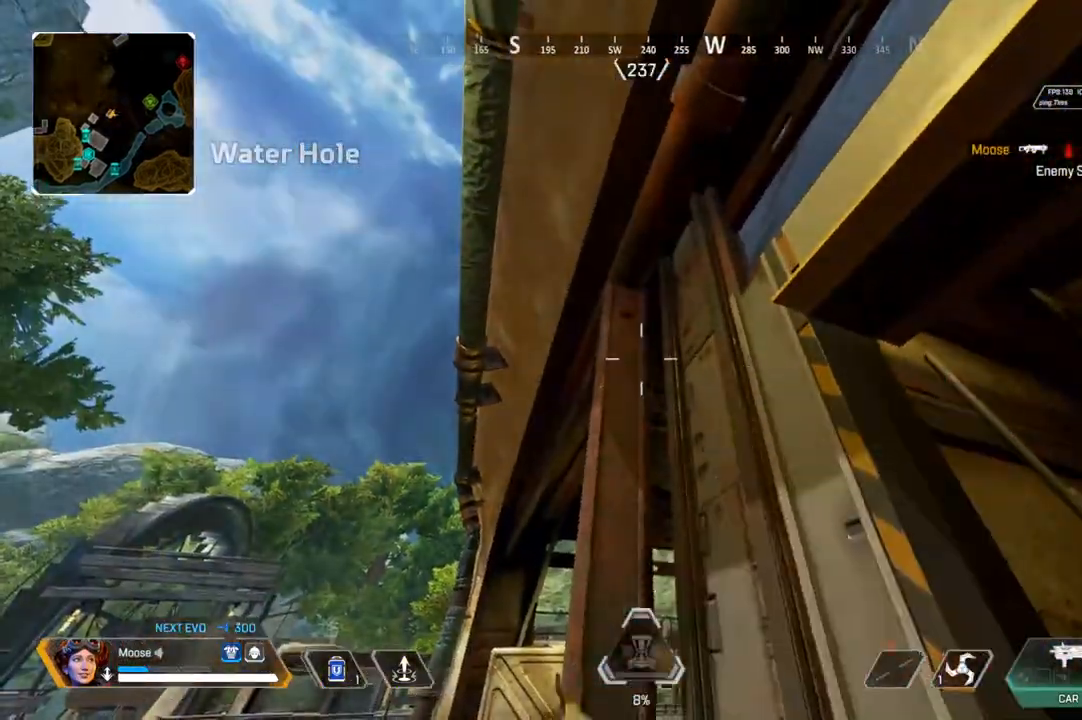
{"buttons": [], "left_stick": "left", "right_stick": "center", "events": [[83, "left_stick", "up-left"], [133, "left_stick", "left"]]}
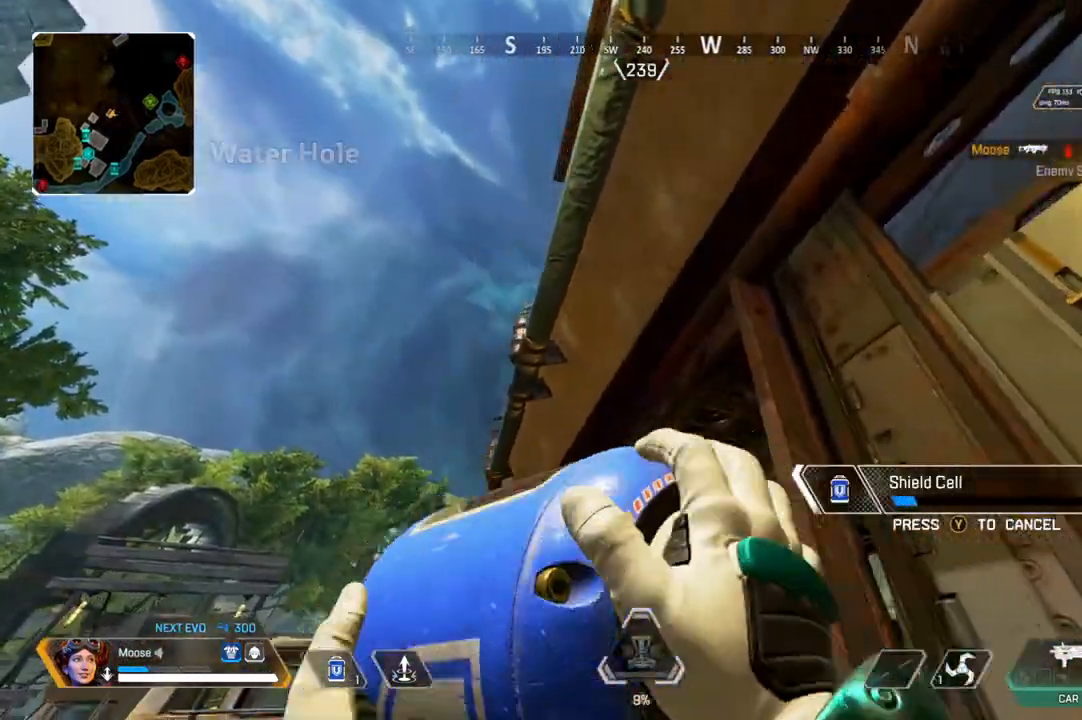
{"buttons": [], "left_stick": "right", "right_stick": "center", "events": [[17, "left_stick", "center"], [83, "left_stick", "right"]]}
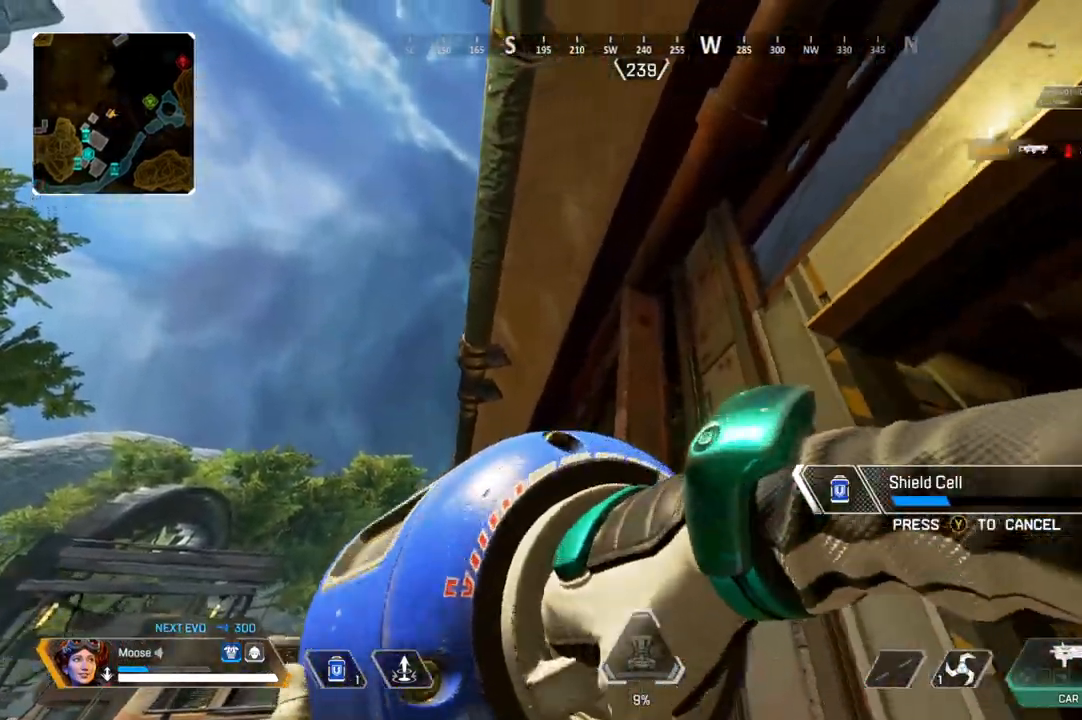
{"buttons": [], "left_stick": "down-left", "right_stick": "down-right", "events": [[133, "left_stick", "center"], [167, "right_stick", "down-right"], [183, "left_stick", "left"], [317, "right_stick", "center"], [367, "left_stick", "down-left"], [483, "right_stick", "down-right"]]}
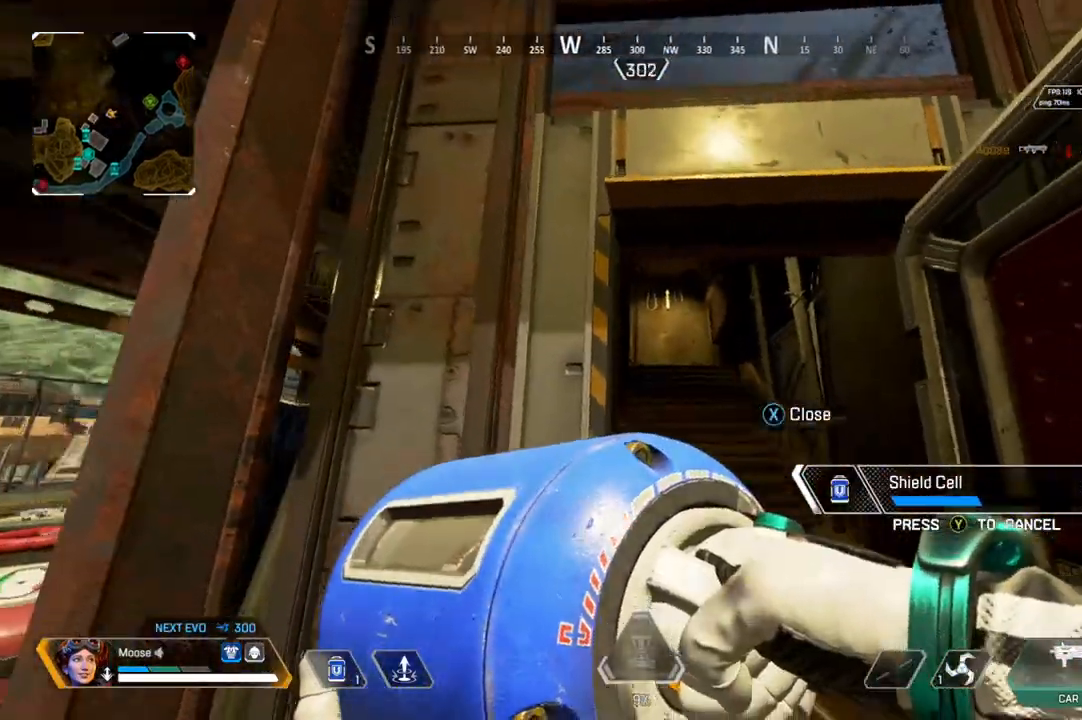
{"buttons": [], "left_stick": "center", "right_stick": "center", "events": [[50, "right_stick", "center"], [117, "left_stick", "down-right"], [200, "left_stick", "center"]]}
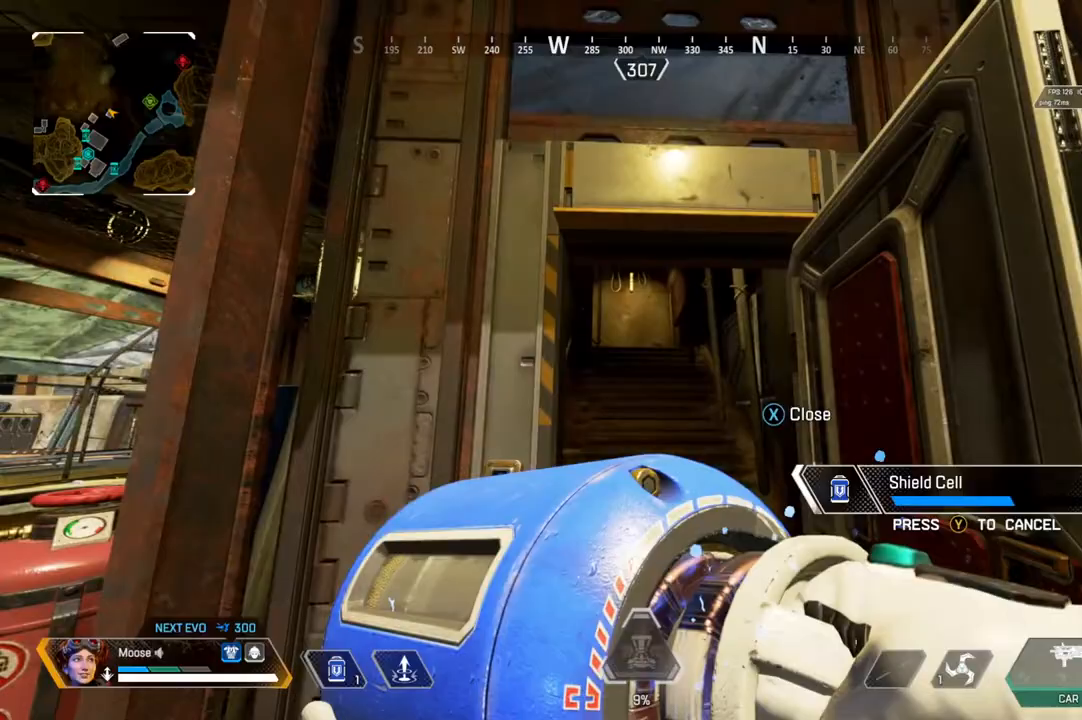
{"buttons": [], "left_stick": "up", "right_stick": "center", "events": [[67, "SQUARE", "down"], [150, "SQUARE", "up"], [367, "left_stick", "up"]]}
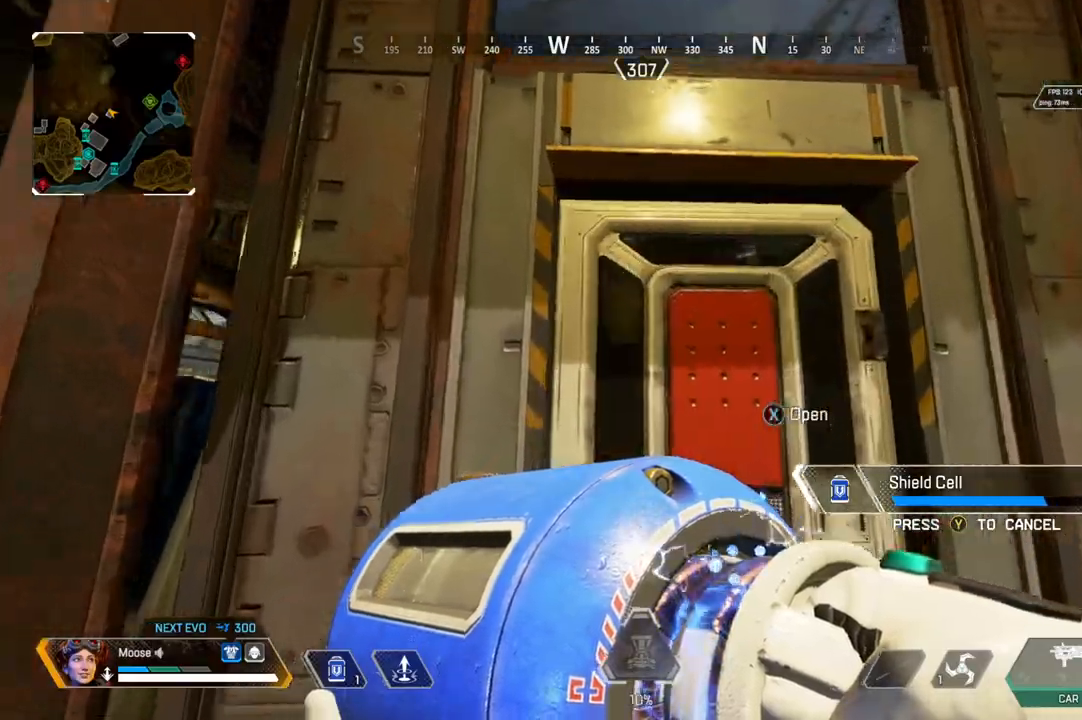
{"buttons": [], "left_stick": "center", "right_stick": "center", "events": [[450, "left_stick", "center"]]}
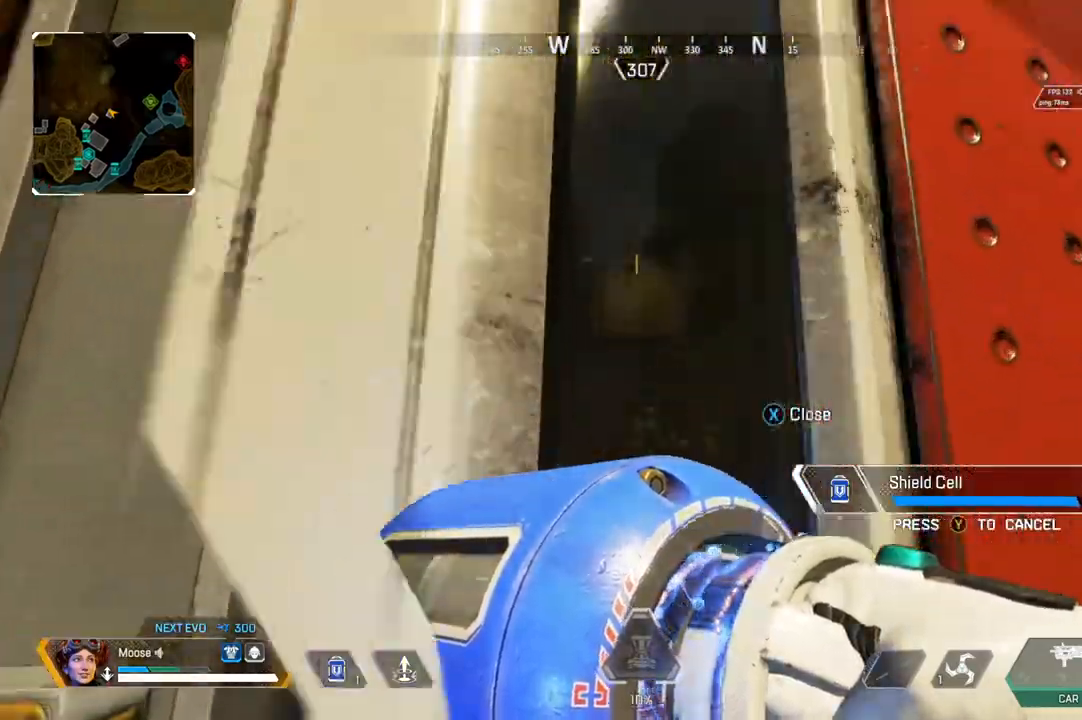
{"buttons": [], "left_stick": "center", "right_stick": "center", "events": []}
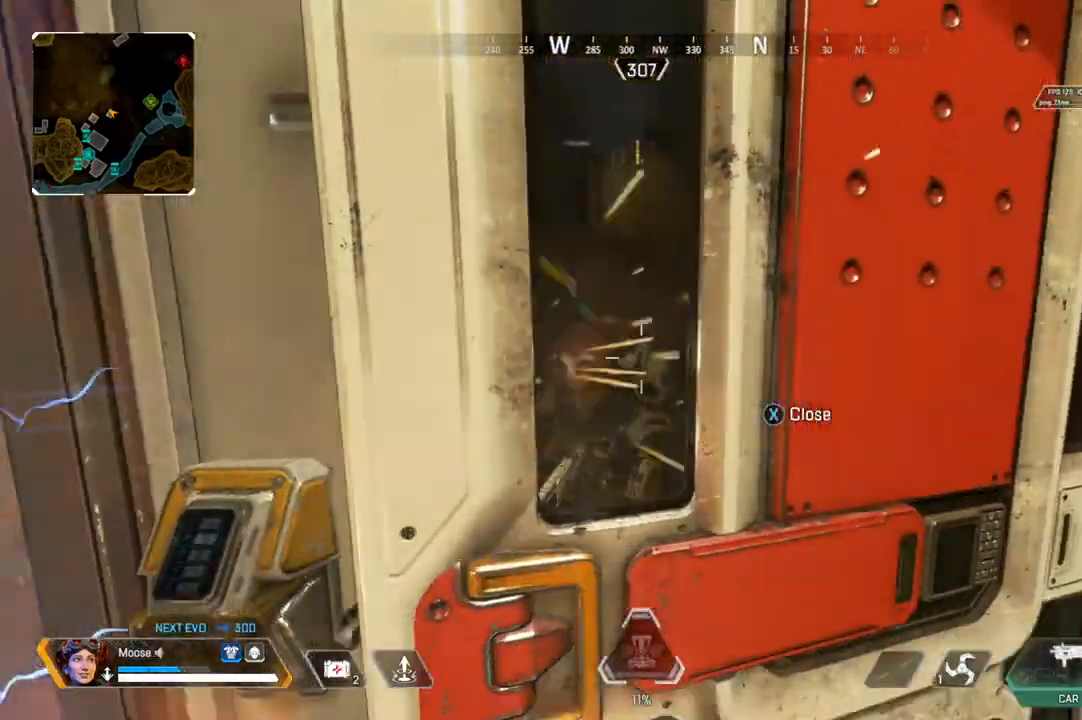
{"buttons": ["L2", "R2"], "left_stick": "down-right", "right_stick": "center", "events": [[83, "left_stick", "down"], [333, "left_stick", "down-left"], [450, "R2", "down"], [467, "L2", "down"], [483, "left_stick", "down-right"]]}
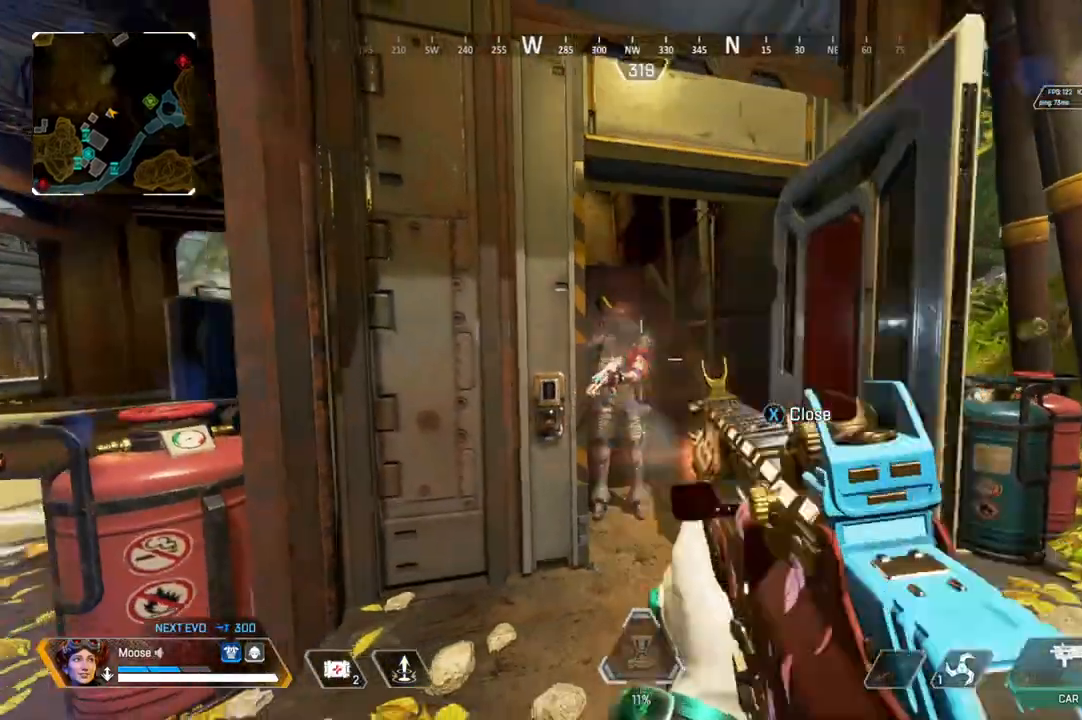
{"buttons": ["L2", "R2"], "left_stick": "center", "right_stick": "right", "events": [[33, "left_stick", "right"], [67, "right_stick", "left"], [167, "CROSS", "down"], [217, "right_stick", "center"], [267, "left_stick", "up-left"], [300, "CROSS", "up"], [300, "right_stick", "down-right"], [350, "right_stick", "right"], [500, "left_stick", "center"]]}
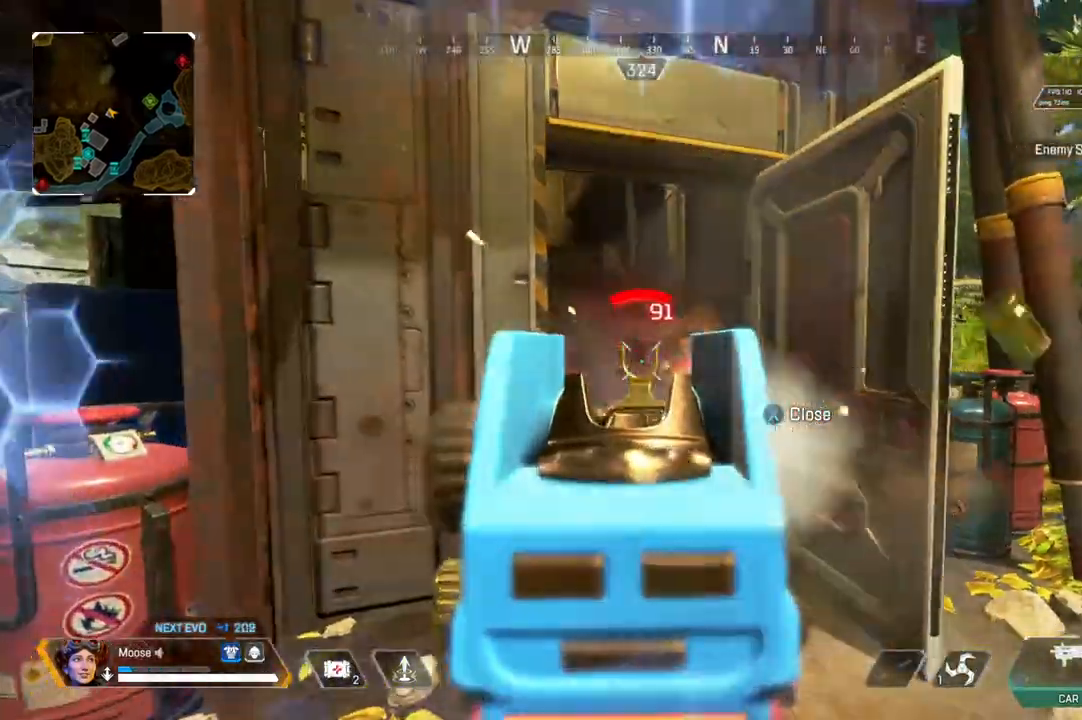
{"buttons": ["L2", "R2"], "left_stick": "up-right", "right_stick": "left", "events": [[17, "left_stick", "right"], [83, "right_stick", "center"], [117, "left_stick", "down-right"], [167, "right_stick", "left"], [217, "left_stick", "right"], [350, "right_stick", "center"], [417, "right_stick", "left"], [450, "left_stick", "up-right"]]}